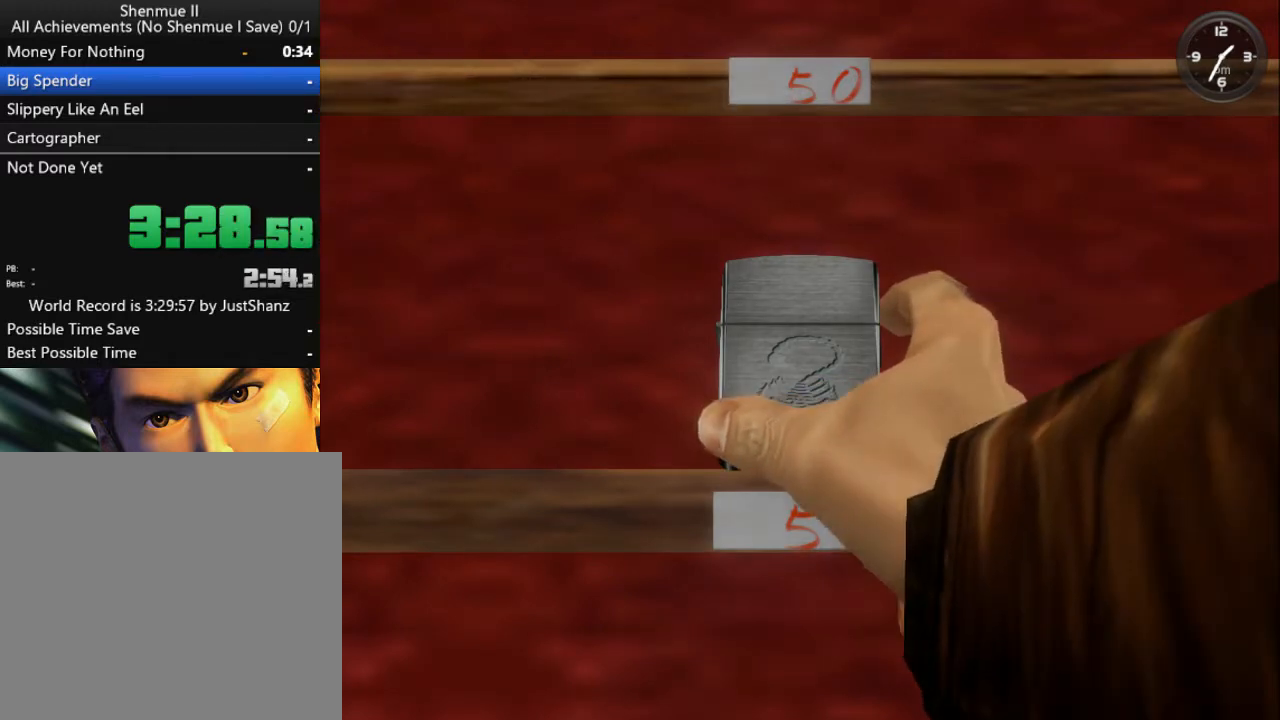
Gameplay with a controller (Xbox layout); each line is a JSON object with the inputs held at the frame after it. "events" lists button and stick changes between this image and that frame as [ms after this image, input, new state], when the widget could be followed in between.
{"buttons": [], "left_stick": "center", "right_stick": "center", "events": [[67, "B", "down"], [133, "B", "up"], [200, "B", "down"], [267, "B", "up"], [333, "B", "down"], [367, "B", "up"], [433, "B", "down"], [500, "B", "up"]]}
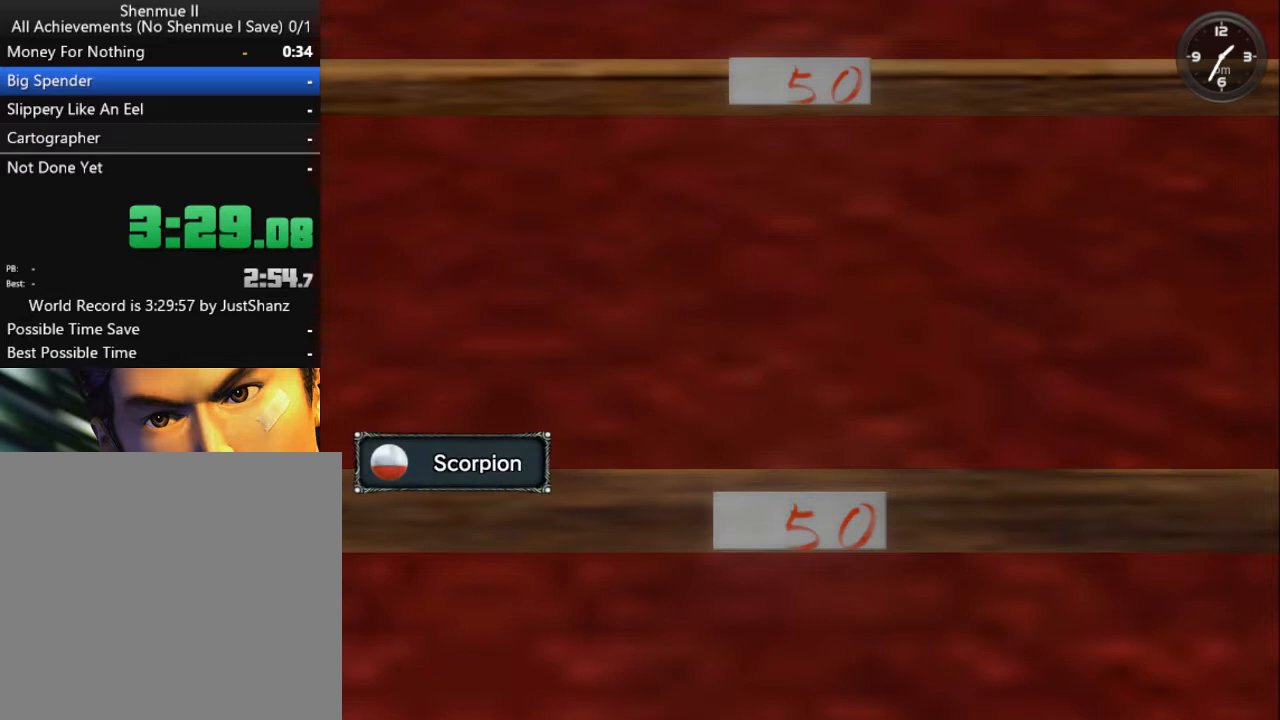
{"buttons": [], "left_stick": "center", "right_stick": "center", "events": [[67, "B", "down"], [133, "B", "up"], [200, "B", "down"], [267, "B", "up"], [300, "B", "down"], [367, "B", "up"], [433, "B", "down"], [500, "B", "up"]]}
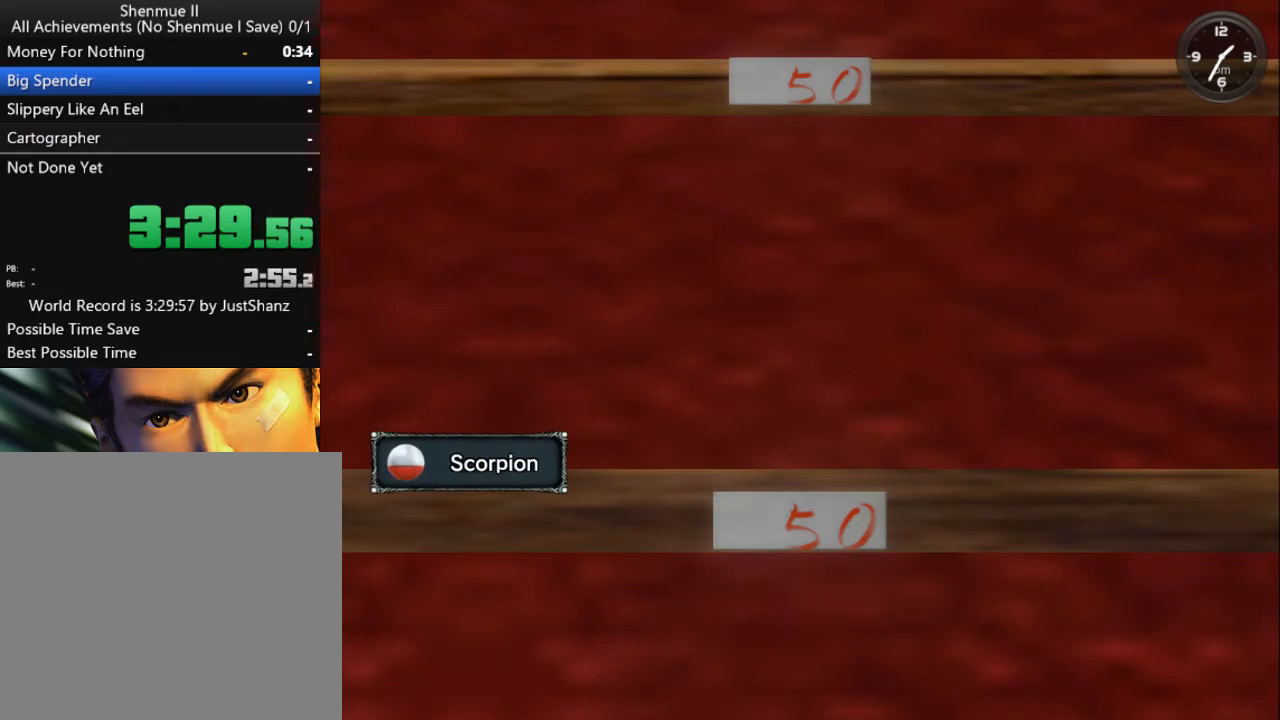
{"buttons": [], "left_stick": "center", "right_stick": "center", "events": [[67, "B", "down"], [133, "B", "up"], [200, "B", "down"], [233, "B", "up"], [300, "B", "down"], [367, "B", "up"], [433, "B", "down"], [500, "B", "up"]]}
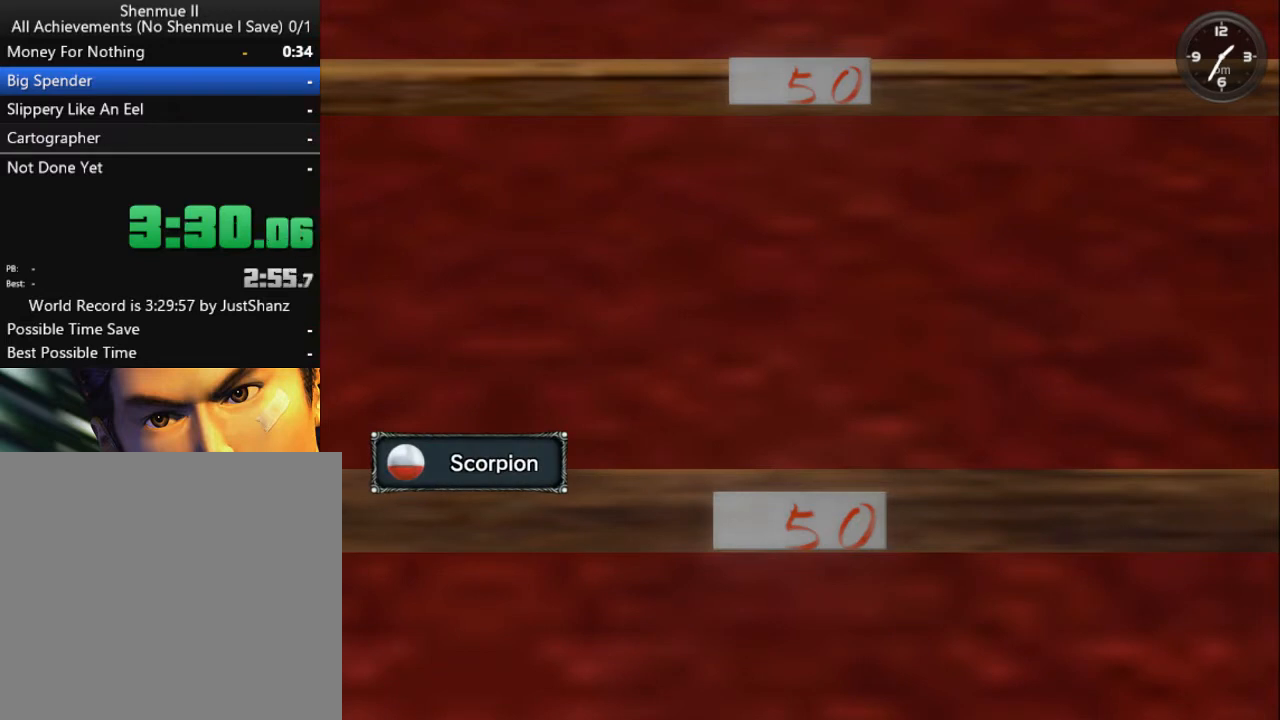
{"buttons": [], "left_stick": "center", "right_stick": "center", "events": [[67, "B", "down"], [133, "B", "up"], [200, "B", "down"], [267, "B", "up"], [300, "B", "down"], [400, "B", "up"], [433, "B", "down"], [500, "B", "up"]]}
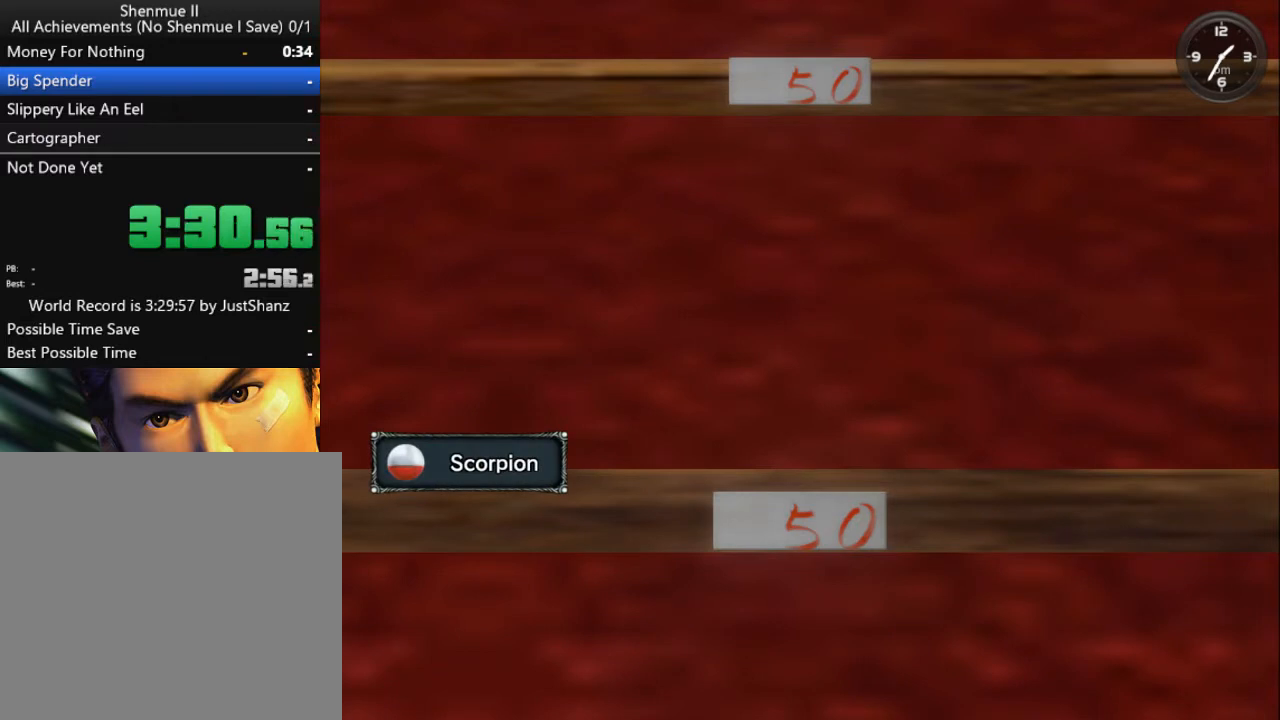
{"buttons": ["B"], "left_stick": "center", "right_stick": "center", "events": [[67, "B", "down"], [133, "B", "up"], [200, "B", "down"], [267, "B", "up"], [333, "B", "down"], [467, "B", "up"], [500, "B", "down"]]}
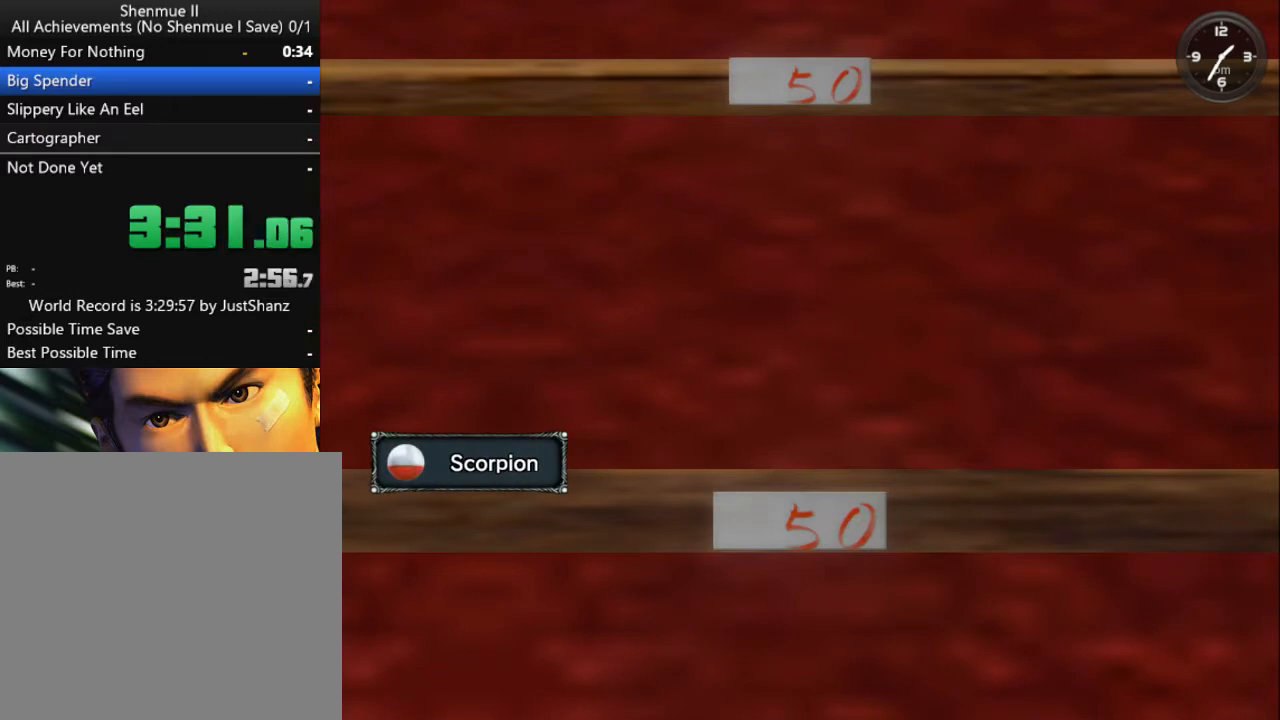
{"buttons": [], "left_stick": "center", "right_stick": "center", "events": [[67, "B", "up"], [133, "B", "down"], [200, "B", "up"], [267, "B", "down"], [333, "B", "up"], [400, "B", "down"], [467, "B", "up"]]}
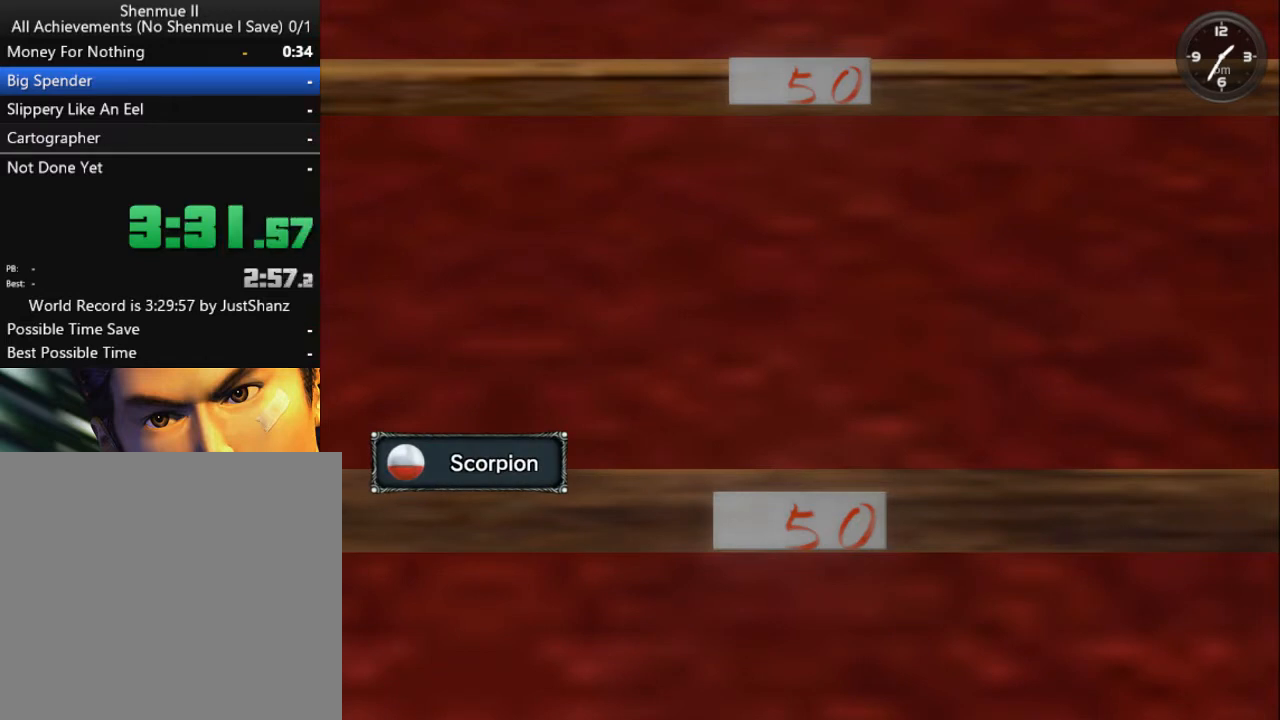
{"buttons": [], "left_stick": "center", "right_stick": "center", "events": [[33, "B", "down"], [100, "B", "up"], [167, "B", "down"], [200, "B", "up"], [300, "B", "down"], [367, "B", "up"], [400, "B", "down"], [467, "B", "up"]]}
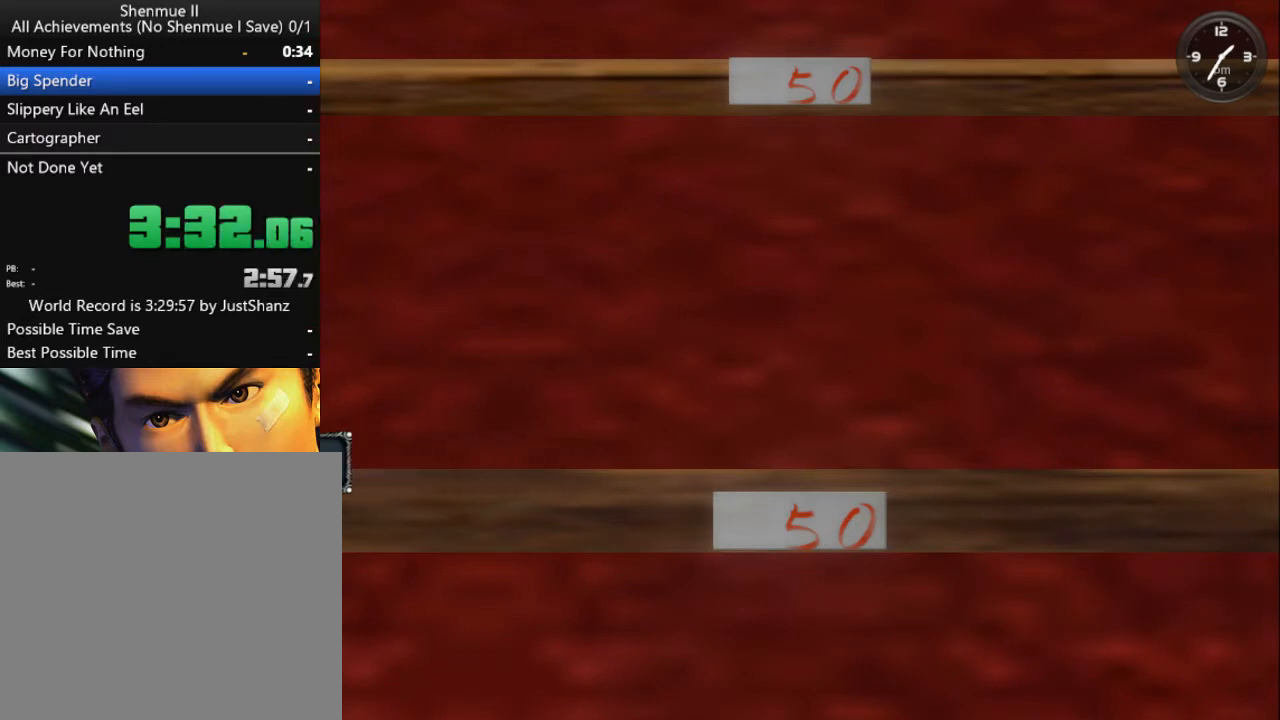
{"buttons": [], "left_stick": "center", "right_stick": "center", "events": [[33, "B", "down"], [100, "B", "up"], [167, "B", "down"], [233, "B", "up"], [267, "B", "down"], [333, "B", "up"], [400, "B", "down"], [467, "B", "up"]]}
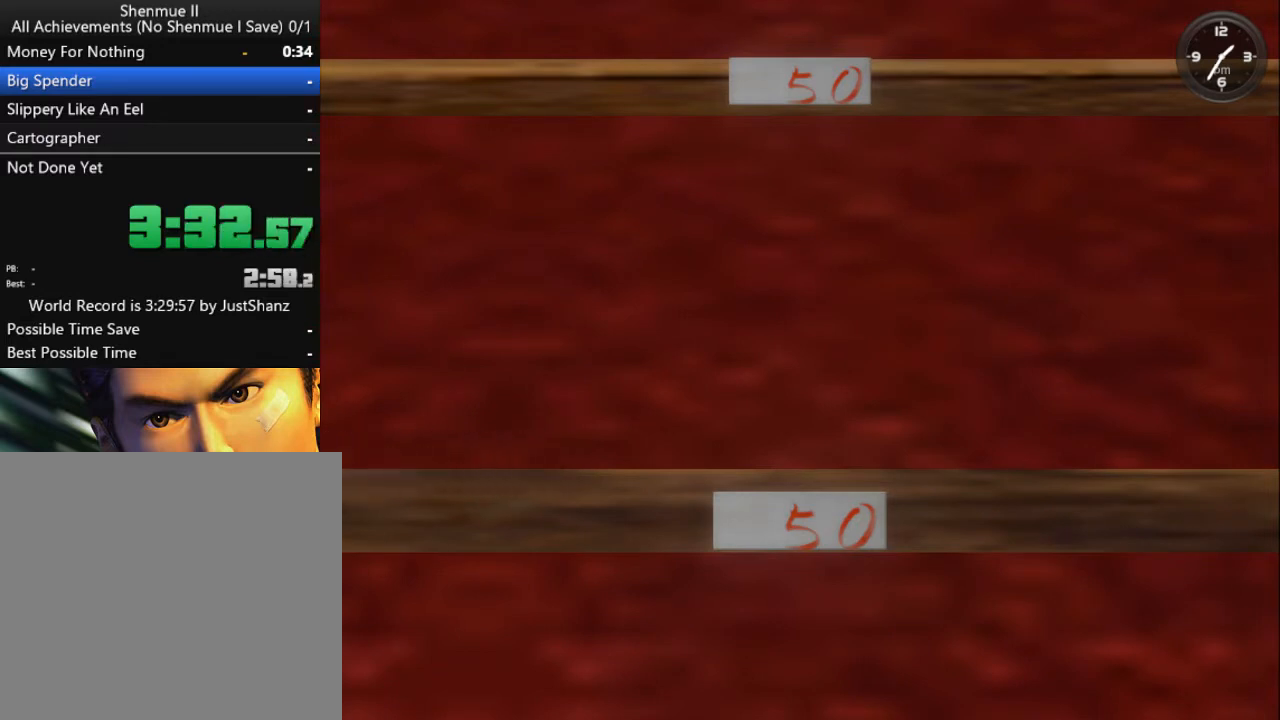
{"buttons": [], "left_stick": "center", "right_stick": "center", "events": [[33, "B", "down"], [100, "B", "up"], [167, "B", "down"], [233, "B", "up"], [300, "B", "down"], [367, "B", "up"], [400, "B", "down"], [467, "B", "up"]]}
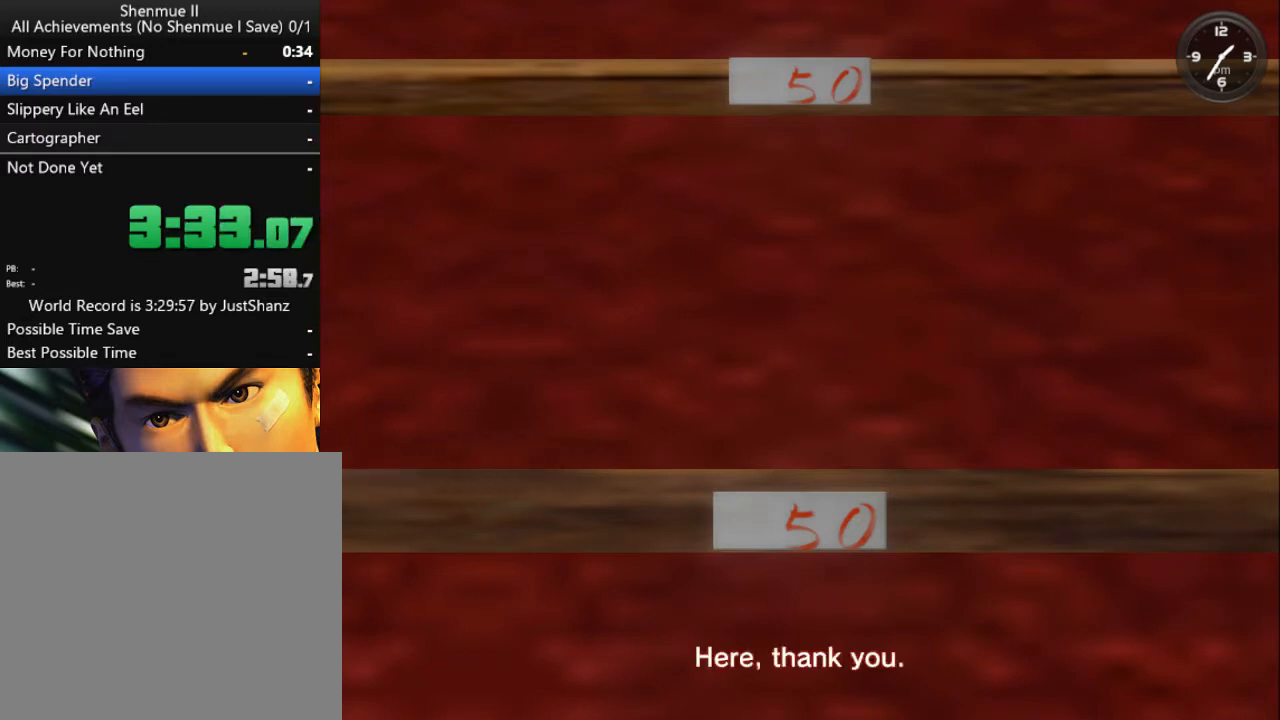
{"buttons": [], "left_stick": "center", "right_stick": "center", "events": [[33, "B", "down"], [133, "B", "up"], [167, "B", "down"], [267, "B", "up"], [300, "B", "down"], [367, "B", "up"], [433, "B", "down"], [500, "B", "up"]]}
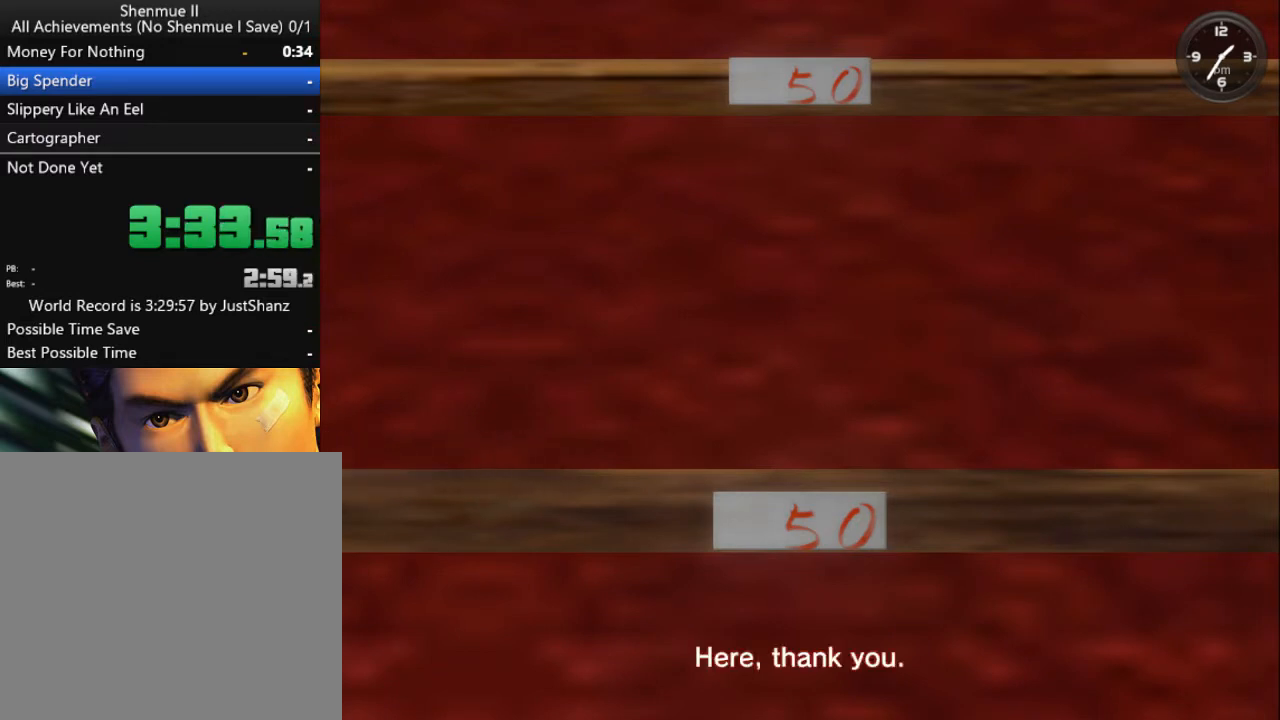
{"buttons": ["B"], "left_stick": "center", "right_stick": "center", "events": [[67, "B", "down"], [133, "B", "up"], [200, "B", "down"], [267, "B", "up"], [333, "B", "down"], [400, "B", "up"], [467, "B", "down"]]}
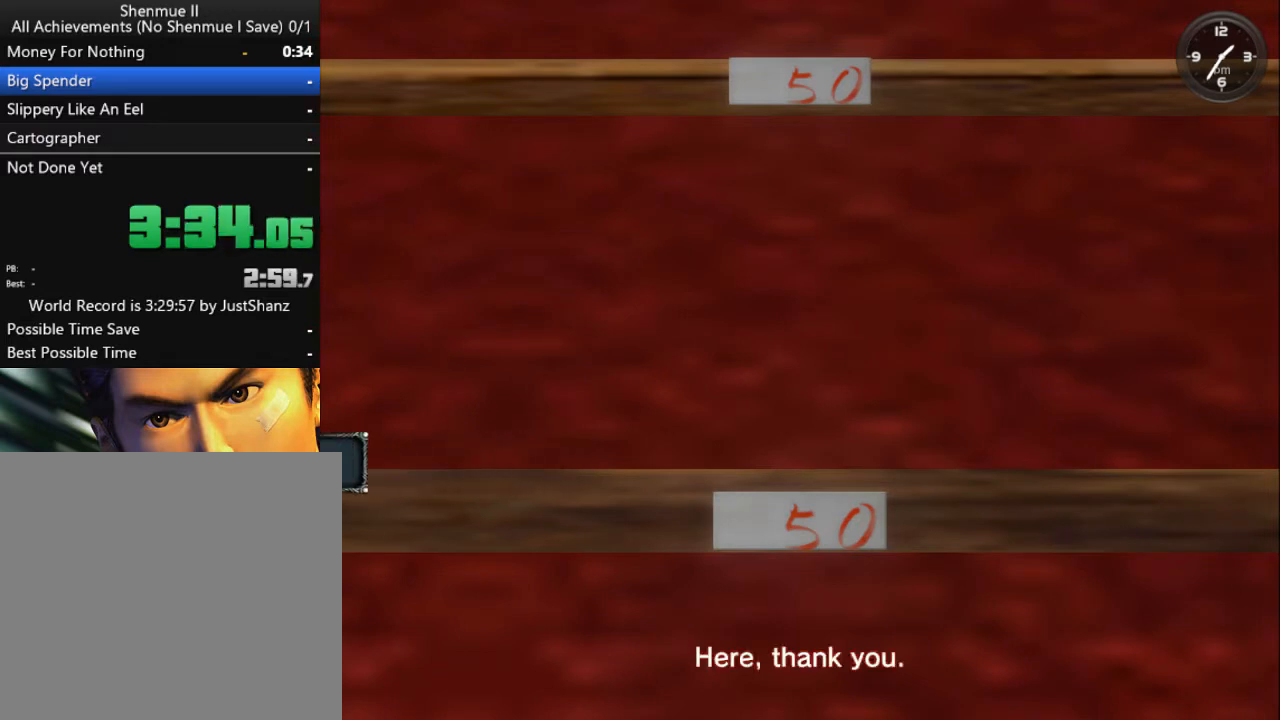
{"buttons": [], "left_stick": "center", "right_stick": "center", "events": [[33, "B", "up"], [67, "B", "down"], [133, "B", "up"], [200, "B", "down"], [267, "B", "up"], [300, "B", "down"], [367, "B", "up"], [433, "B", "down"], [500, "B", "up"]]}
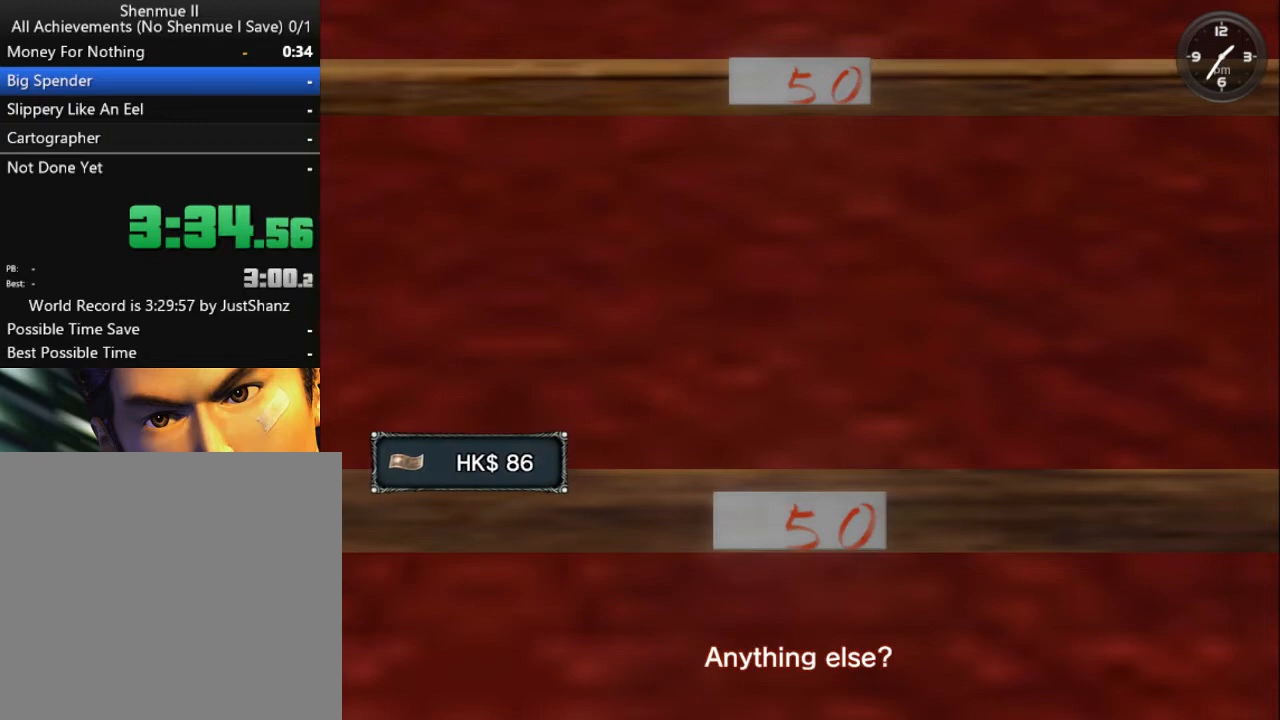
{"buttons": ["B"], "left_stick": "center", "right_stick": "center", "events": [[100, "B", "down"], [133, "B", "up"], [233, "B", "down"], [267, "B", "up"], [367, "B", "down"], [400, "B", "up"], [500, "B", "down"]]}
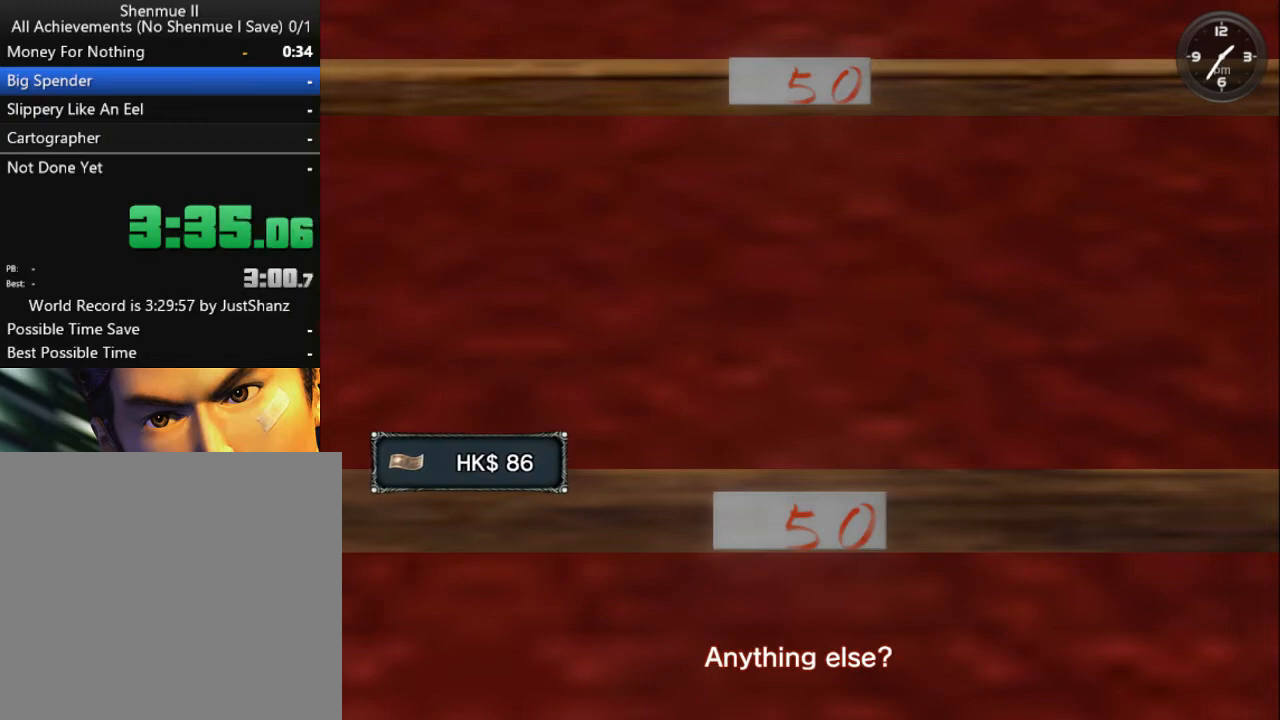
{"buttons": ["B"], "left_stick": "center", "right_stick": "center", "events": [[33, "B", "up"], [100, "B", "down"], [167, "B", "up"], [233, "B", "down"], [300, "B", "up"], [367, "B", "down"], [433, "B", "up"], [500, "B", "down"]]}
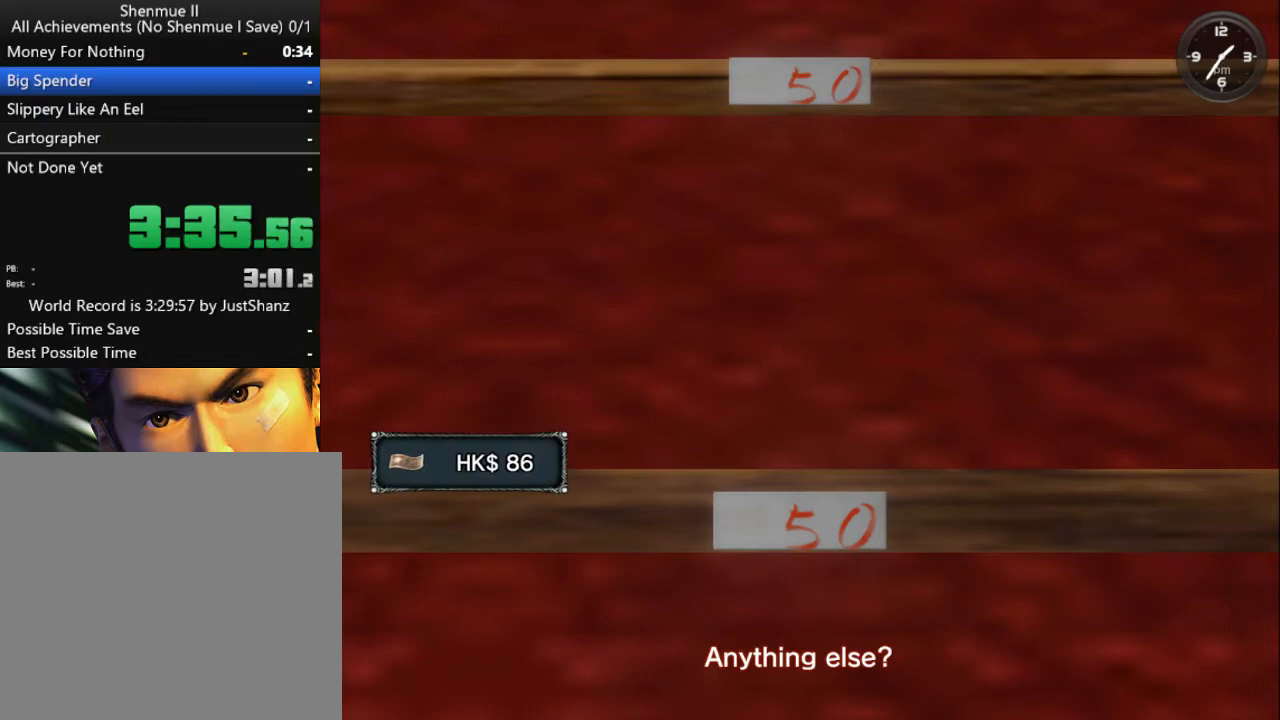
{"buttons": [], "left_stick": "center", "right_stick": "center", "events": [[67, "B", "up"], [133, "B", "down"], [200, "B", "up"], [267, "B", "down"], [333, "B", "up"], [400, "B", "down"], [467, "B", "up"]]}
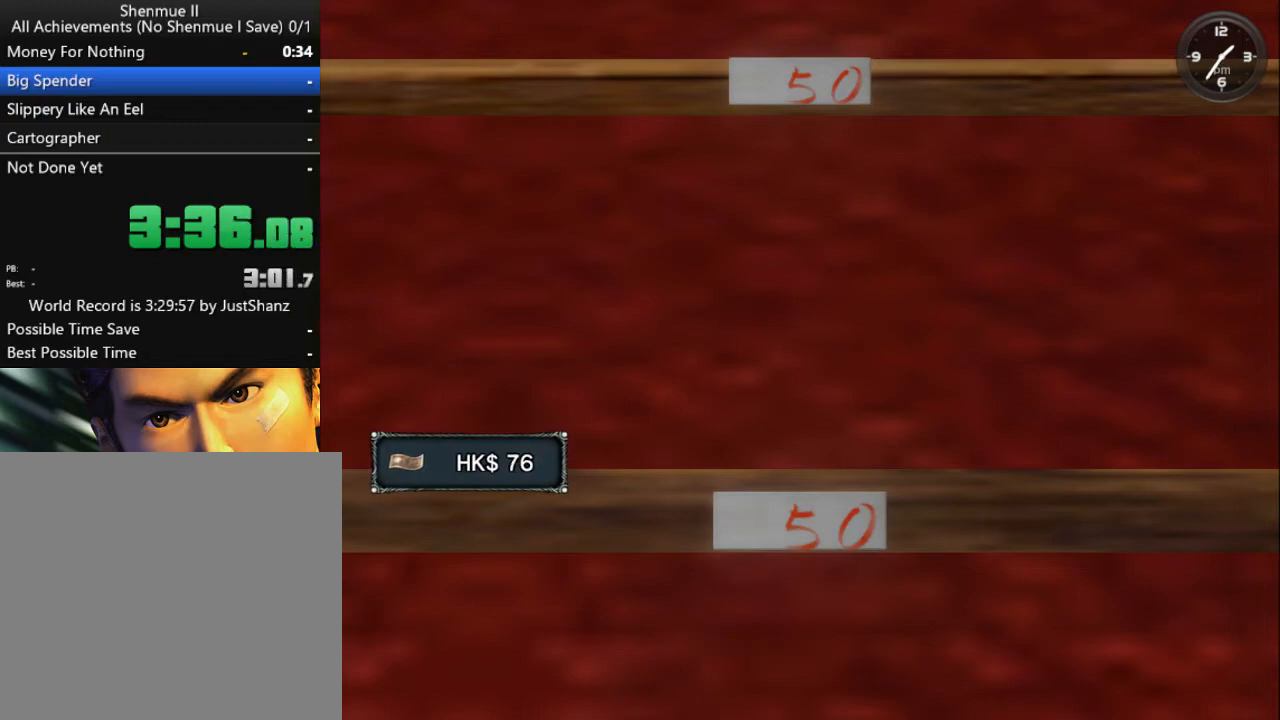
{"buttons": [], "left_stick": "center", "right_stick": "center", "events": [[33, "B", "down"], [100, "B", "up"], [167, "B", "down"], [233, "B", "up"], [300, "B", "down"], [333, "B", "up"], [433, "B", "down"], [500, "B", "up"]]}
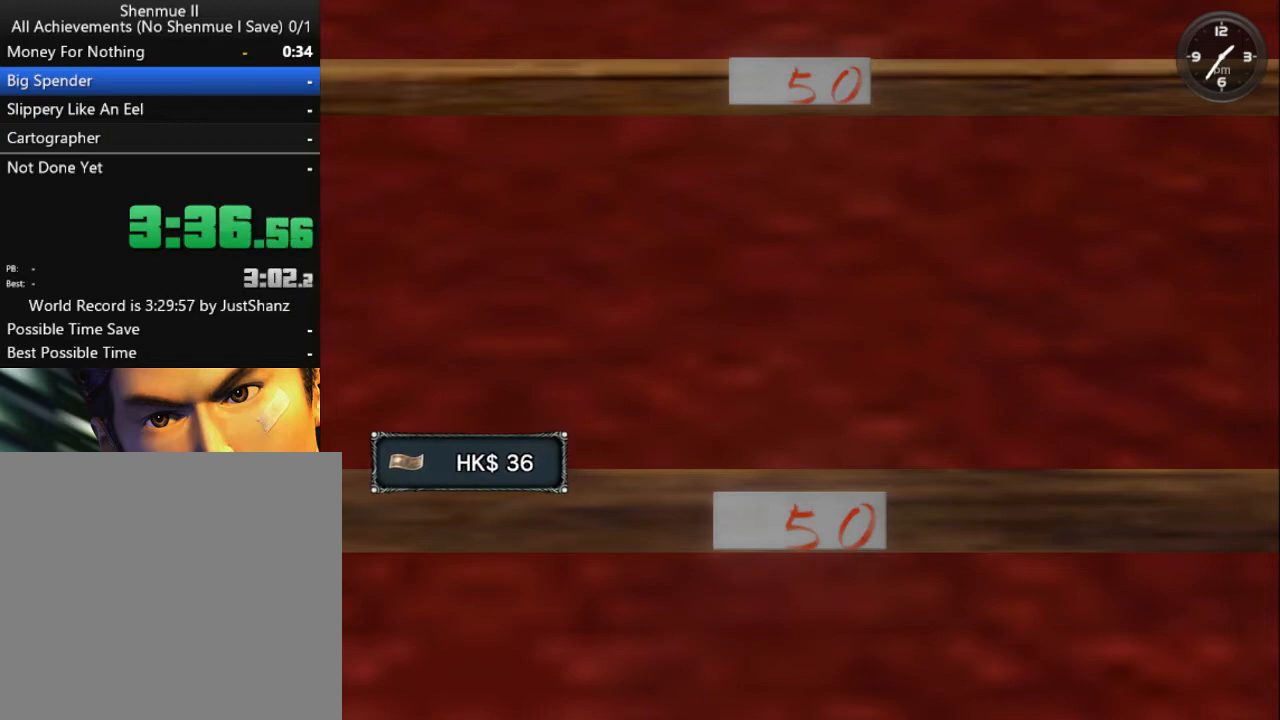
{"buttons": [], "left_stick": "center", "right_stick": "center", "events": [[67, "B", "down"], [133, "B", "up"], [200, "B", "down"], [233, "B", "up"], [300, "B", "down"], [367, "B", "up"], [433, "B", "down"], [500, "B", "up"]]}
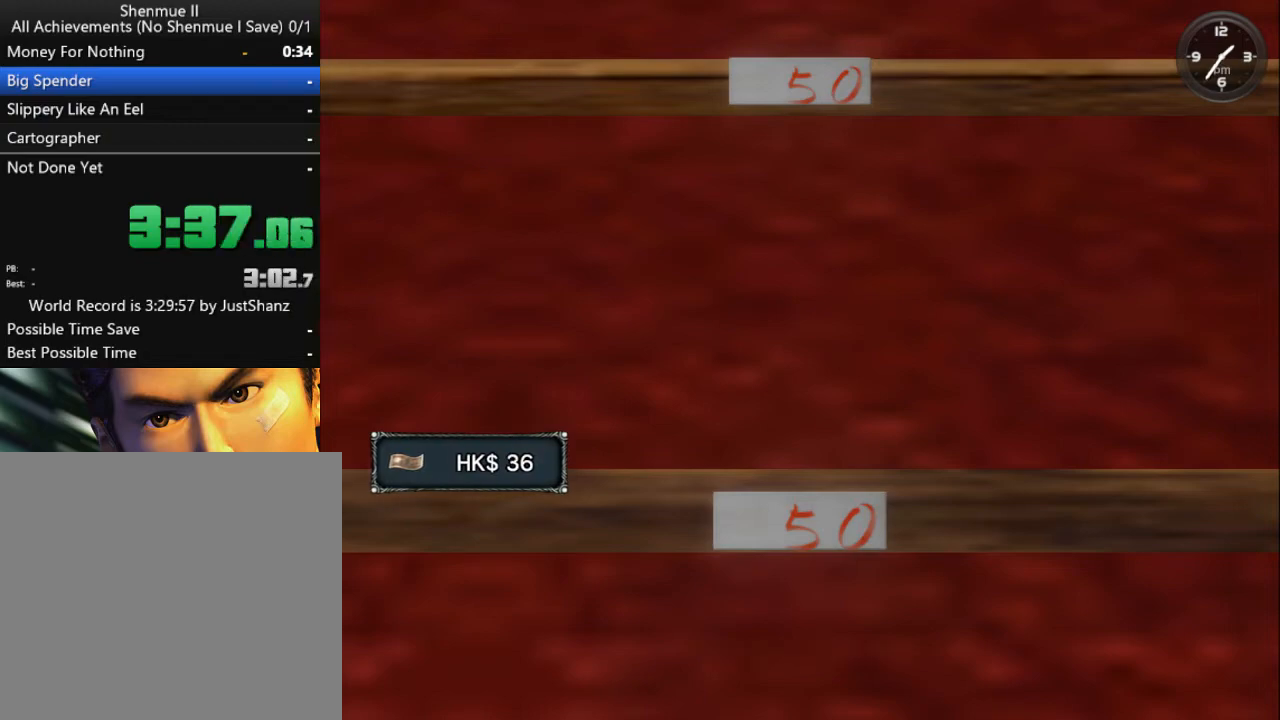
{"buttons": [], "left_stick": "center", "right_stick": "center", "events": [[67, "B", "down"], [133, "B", "up"], [167, "B", "down"], [233, "B", "up"], [300, "B", "down"], [367, "B", "up"], [433, "B", "down"], [500, "B", "up"]]}
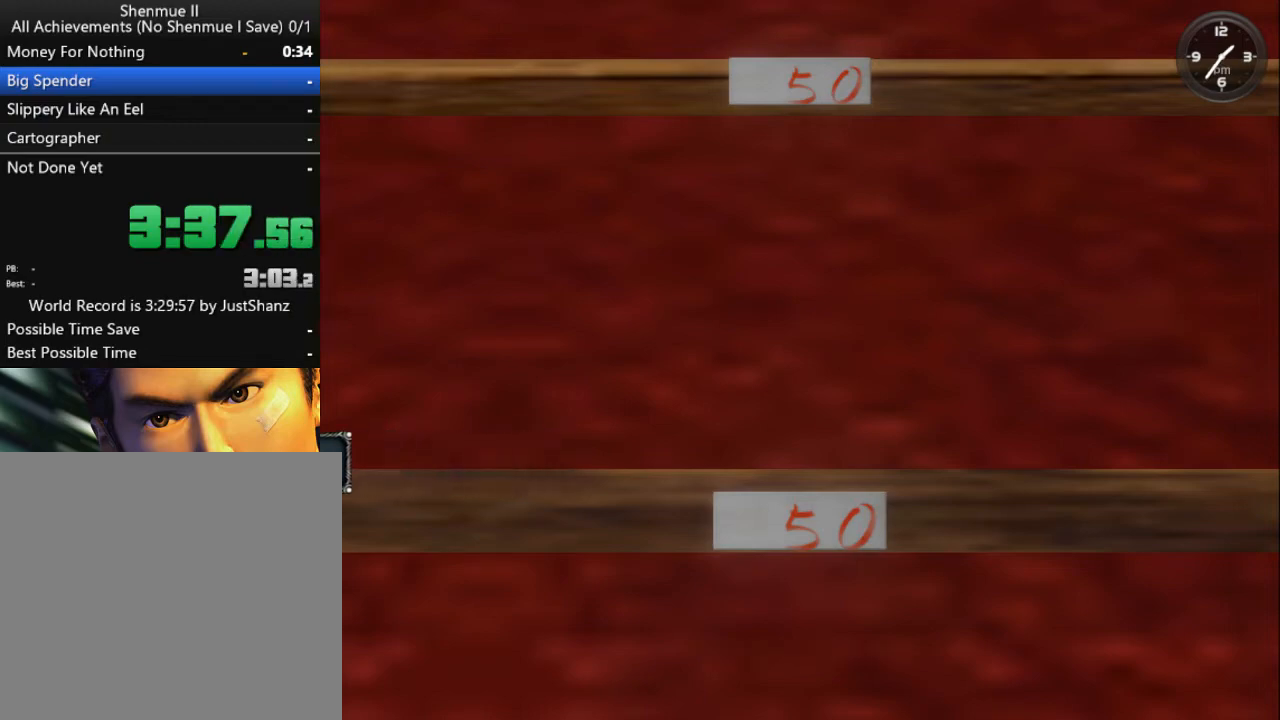
{"buttons": ["B"], "left_stick": "center", "right_stick": "center", "events": [[33, "B", "down"], [100, "B", "up"], [133, "B", "down"], [200, "B", "up"], [267, "B", "down"], [333, "B", "up"], [400, "B", "down"], [467, "B", "up"], [500, "B", "down"]]}
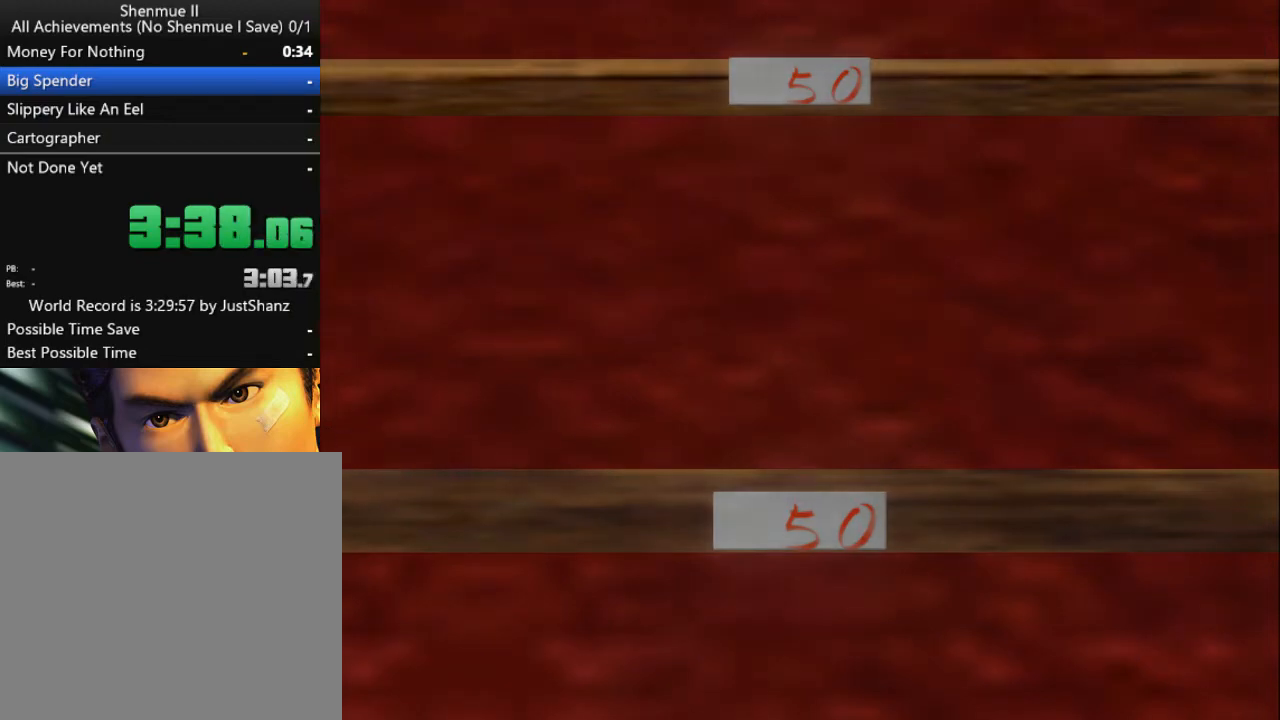
{"buttons": ["L2", "DPAD_RIGHT"], "left_stick": "center", "right_stick": "center", "events": [[67, "B", "up"], [133, "B", "down"], [200, "B", "up"], [267, "B", "down"], [333, "B", "up"], [333, "DPAD_RIGHT", "down"], [400, "L2", "down"]]}
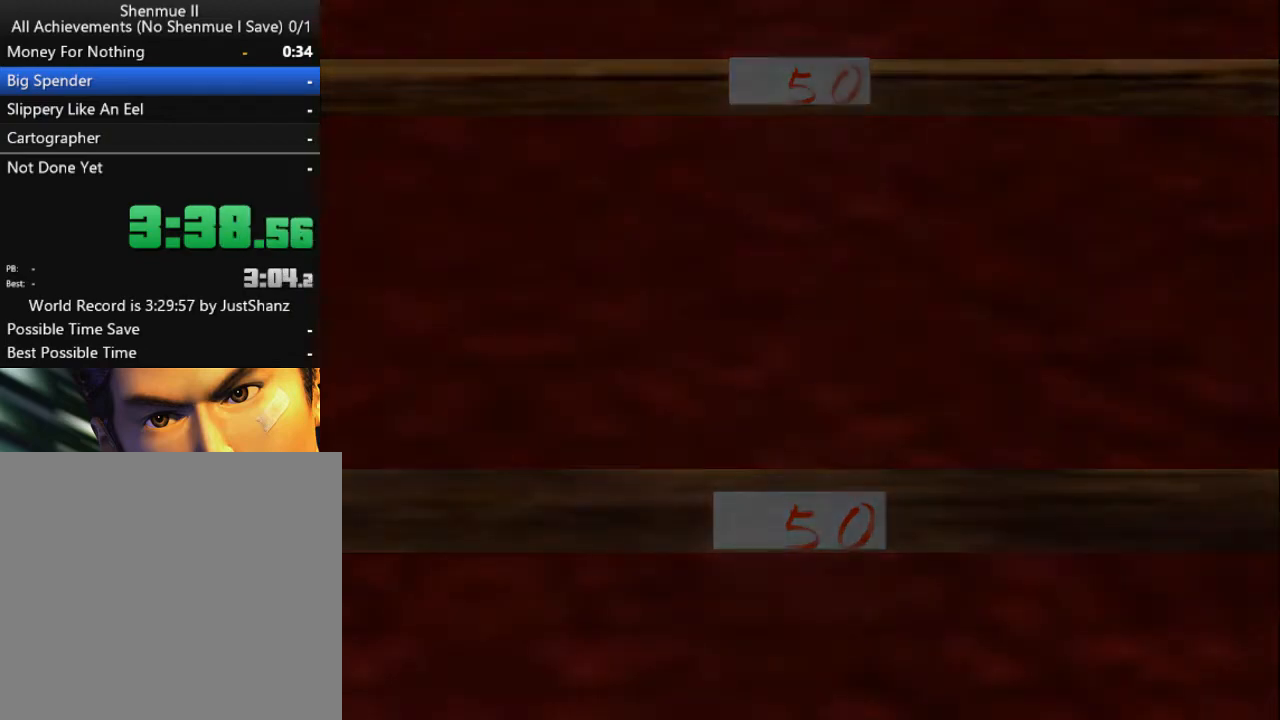
{"buttons": ["L2", "DPAD_RIGHT"], "left_stick": "center", "right_stick": "center", "events": []}
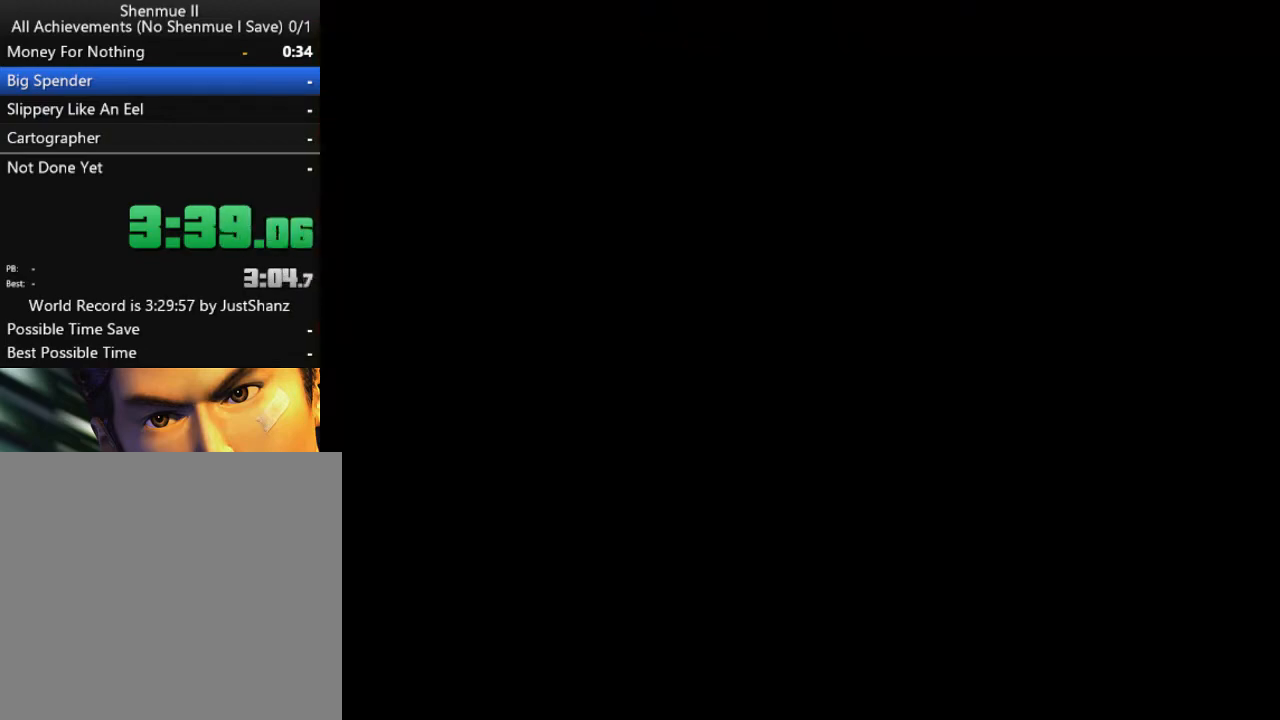
{"buttons": ["L2", "DPAD_RIGHT"], "left_stick": "center", "right_stick": "center", "events": []}
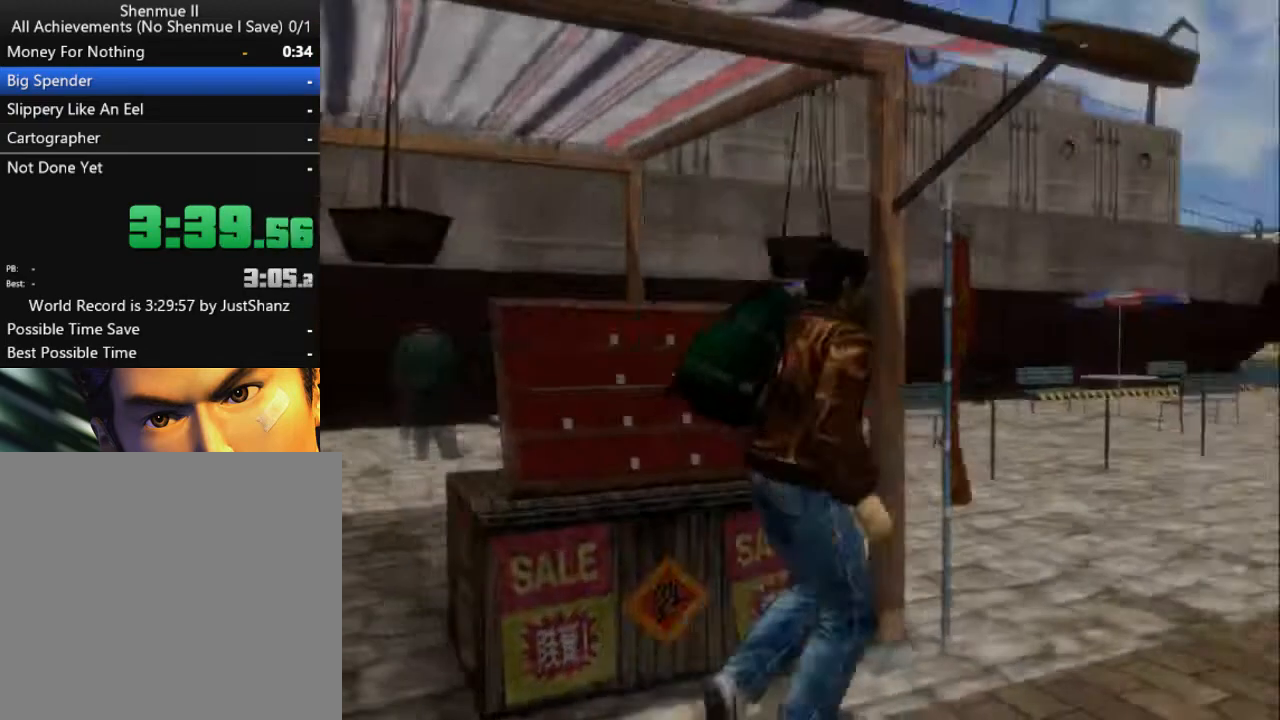
{"buttons": ["L2"], "left_stick": "center", "right_stick": "center", "events": [[100, "DPAD_RIGHT", "up"], [233, "DPAD_LEFT", "down"], [367, "DPAD_LEFT", "up"]]}
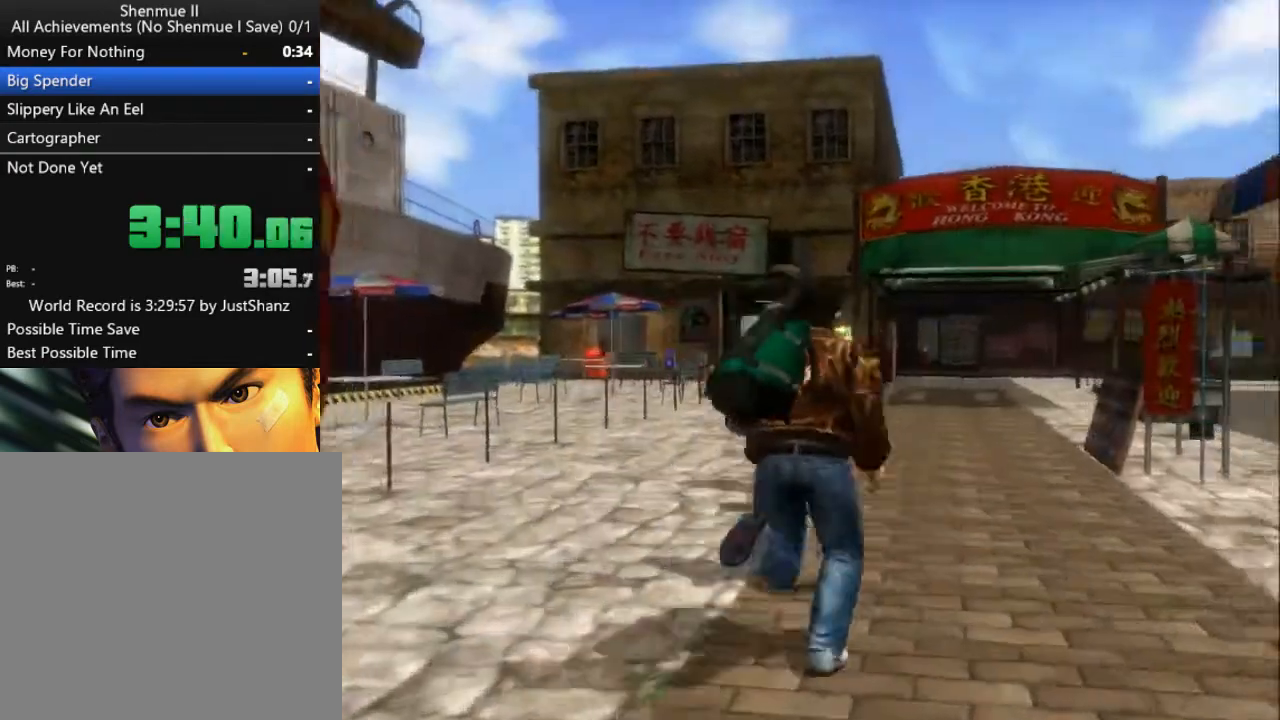
{"buttons": ["B", "L2"], "left_stick": "center", "right_stick": "center", "events": [[200, "B", "down"], [267, "B", "up"], [367, "B", "down"], [400, "B", "up"], [467, "B", "down"]]}
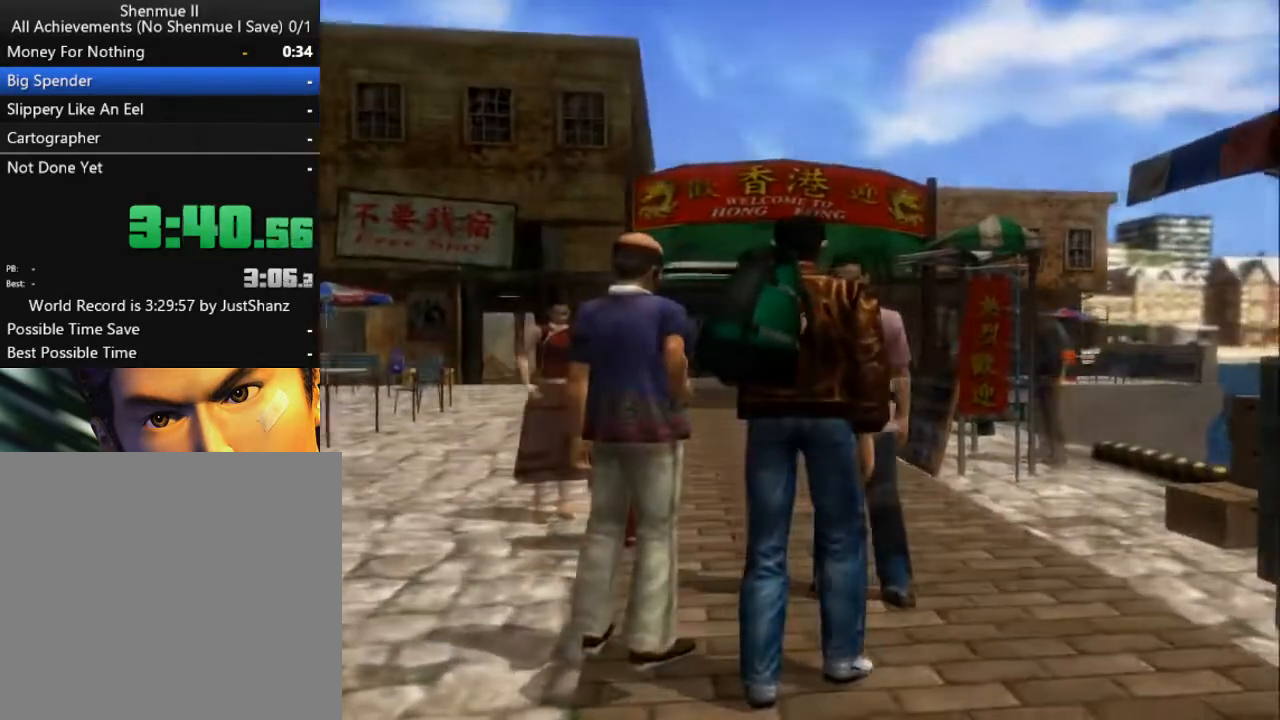
{"buttons": ["L2"], "left_stick": "center", "right_stick": "center", "events": [[33, "B", "up"], [67, "B", "down"], [167, "B", "up"], [300, "B", "down"], [367, "B", "up"], [433, "B", "down"], [500, "B", "up"]]}